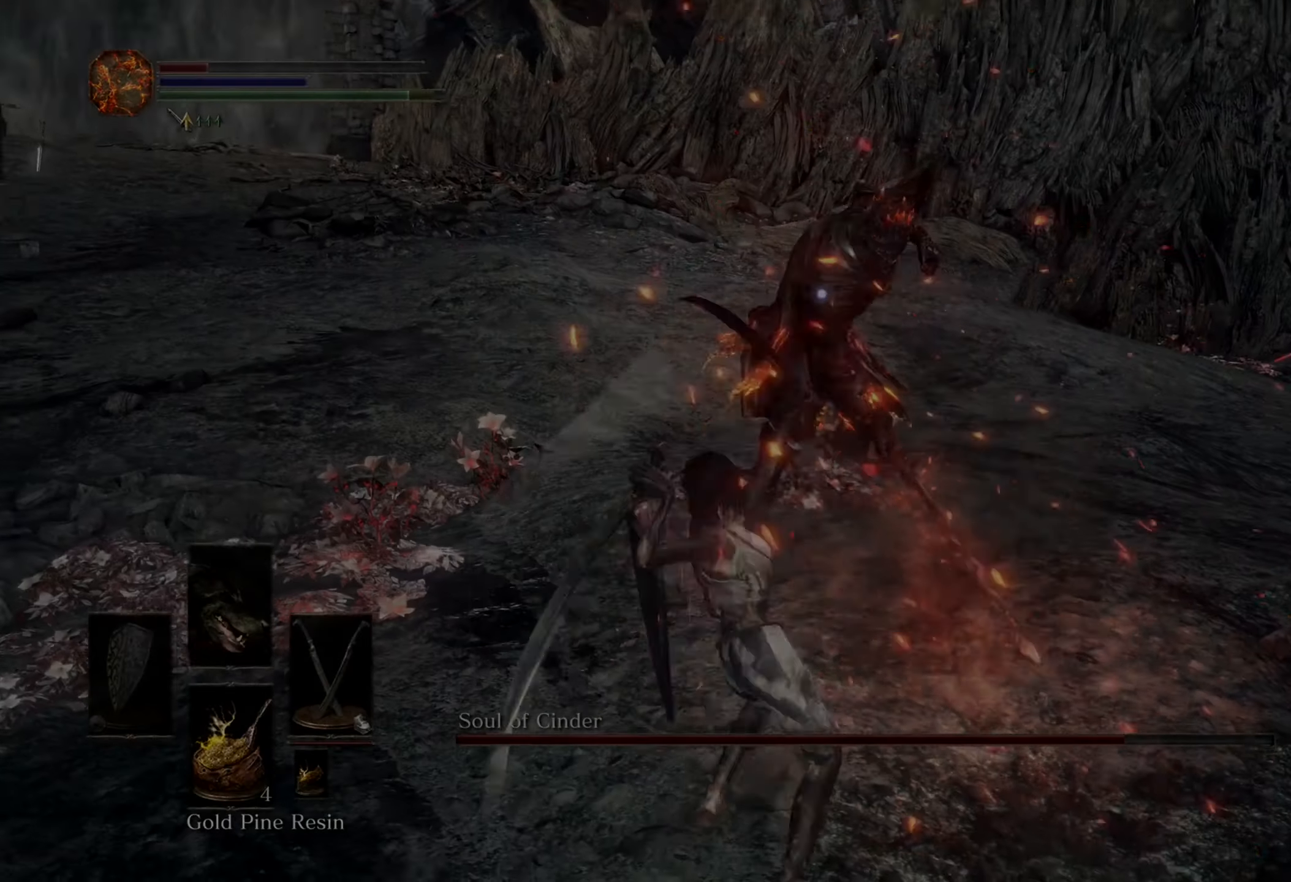
Gameplay with a controller (PlayStation layout); each line is a JSON object with the inputs held at the frame after it. "events" lists button and stick changes between this image and that frame as [ms after this image, input, new state], when the widget could be followed in between. Not read: CIRCLE L2 L3 R2.
{"buttons": [], "left_stick": "down-left", "right_stick": "center", "events": [[133, "left_stick", "down-right"], [233, "left_stick", "down-left"]]}
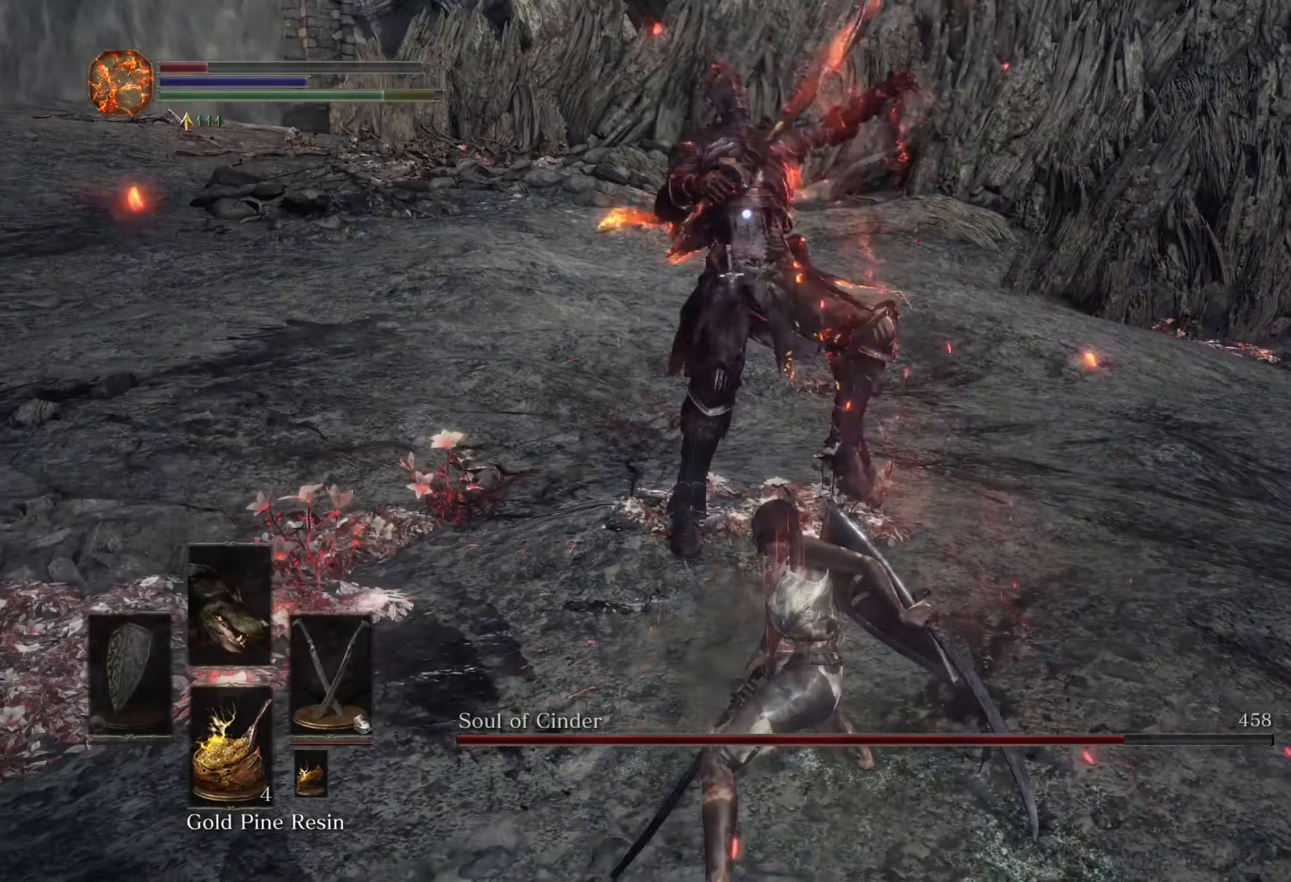
{"buttons": [], "left_stick": "up-right", "right_stick": "center", "events": [[167, "left_stick", "left"], [367, "left_stick", "up-right"]]}
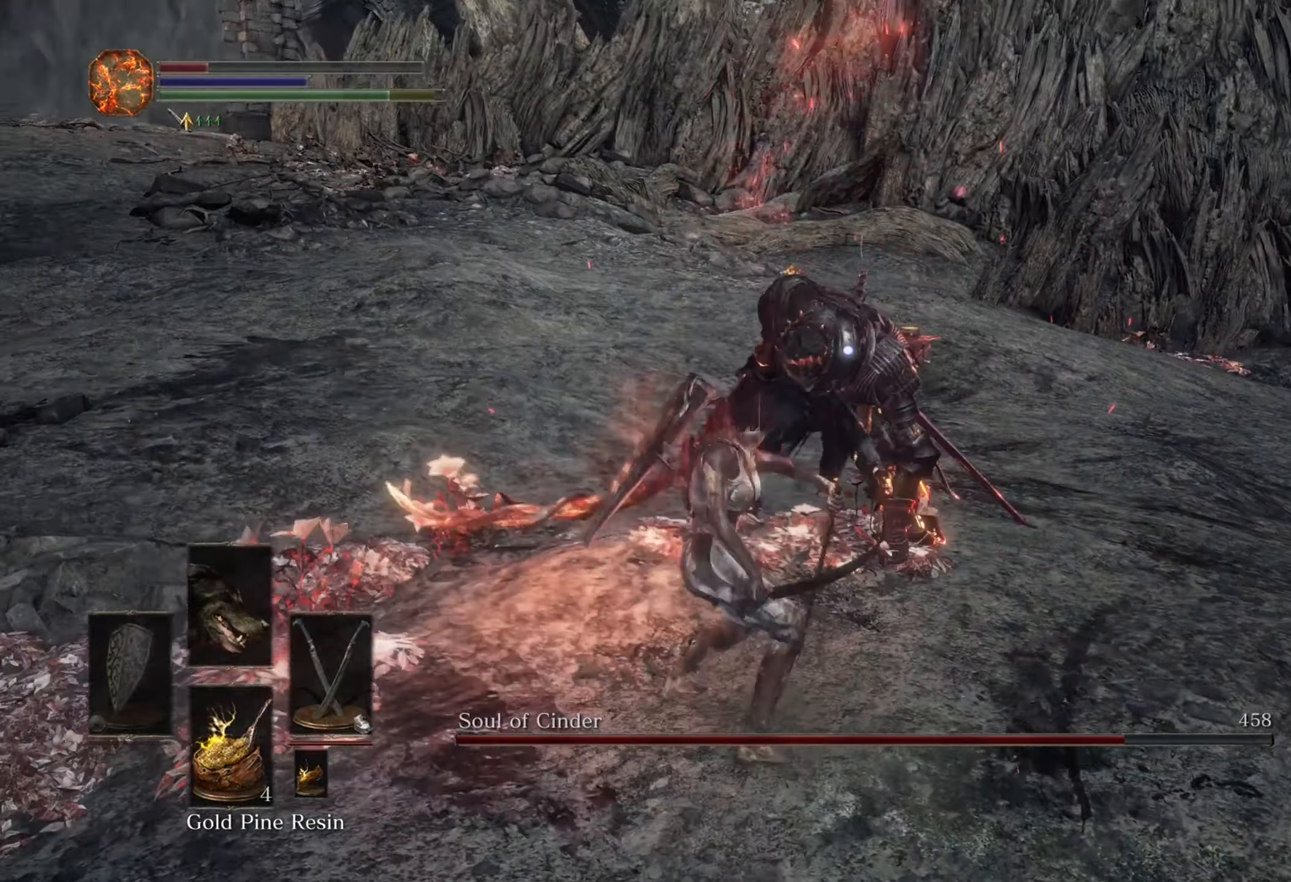
{"buttons": [], "left_stick": "up-right", "right_stick": "center", "events": []}
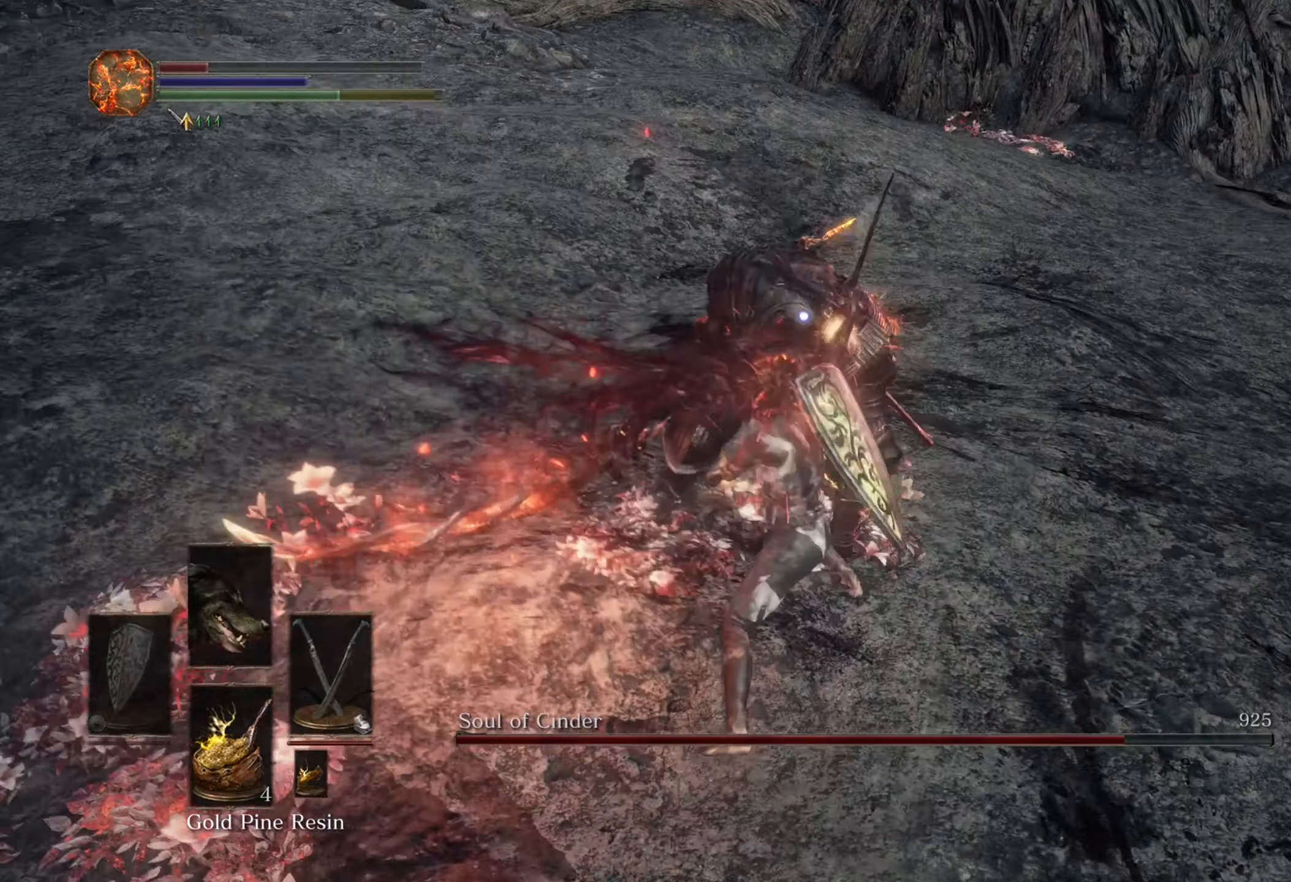
{"buttons": [], "left_stick": "up-right", "right_stick": "center", "events": []}
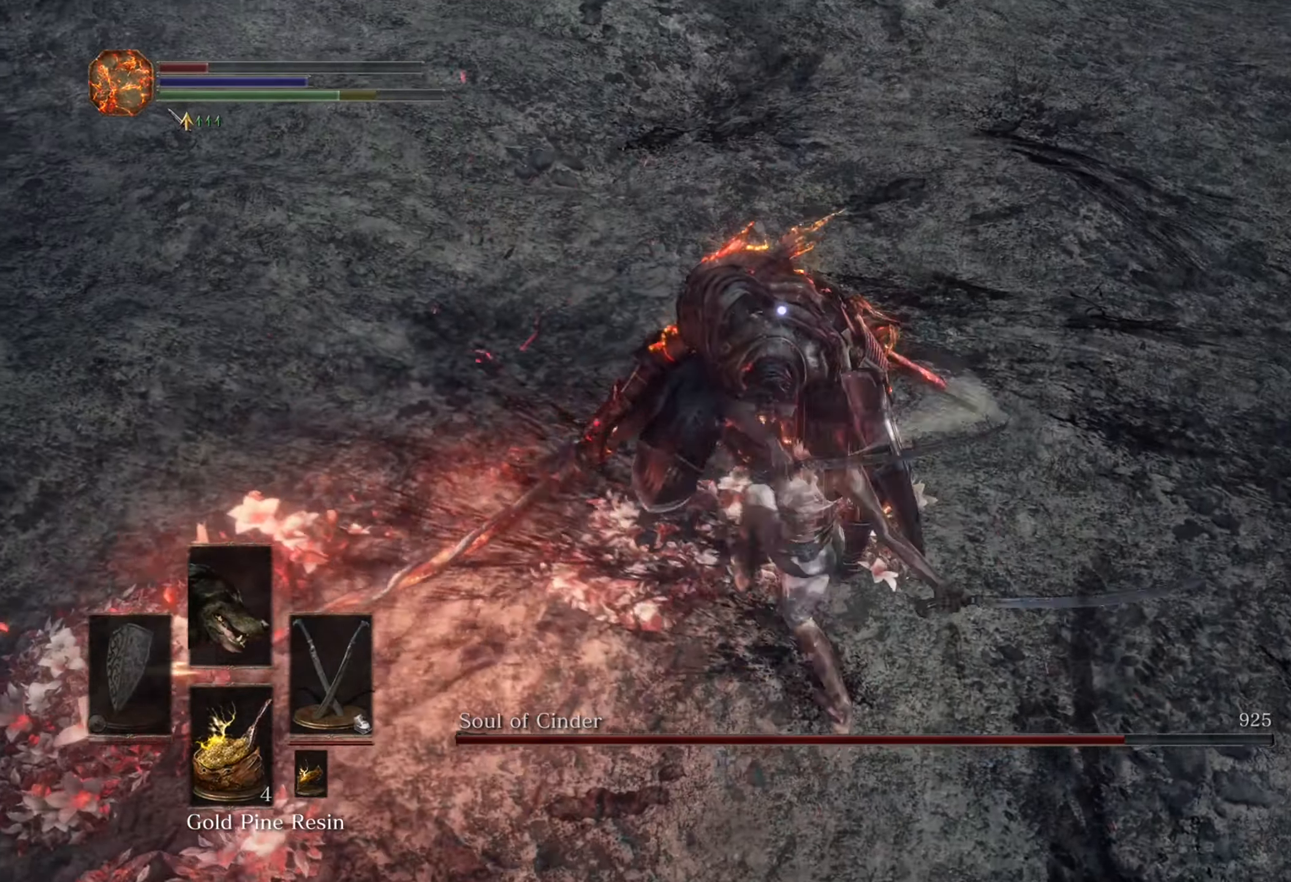
{"buttons": [], "left_stick": "up-right", "right_stick": "center", "events": []}
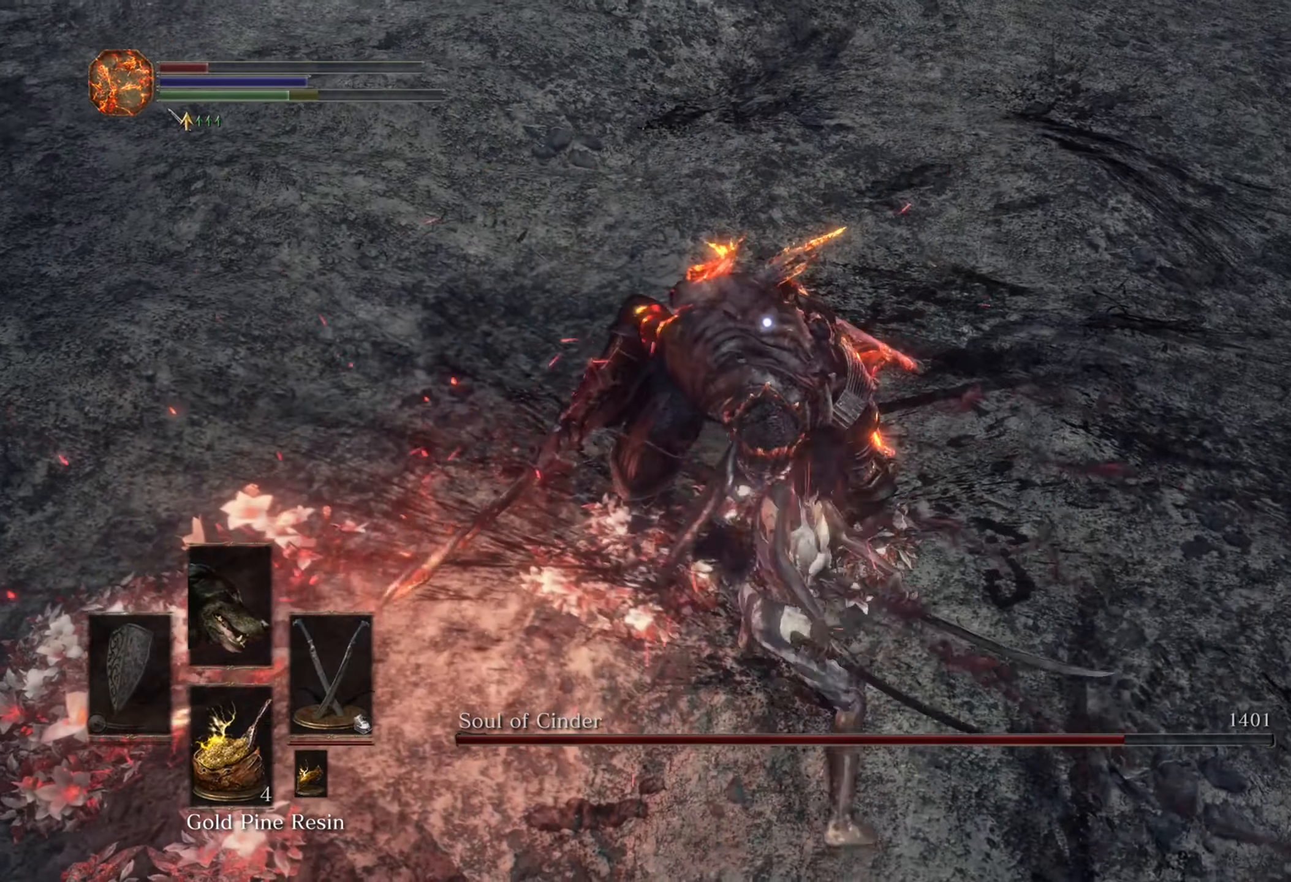
{"buttons": [], "left_stick": "up-right", "right_stick": "center", "events": []}
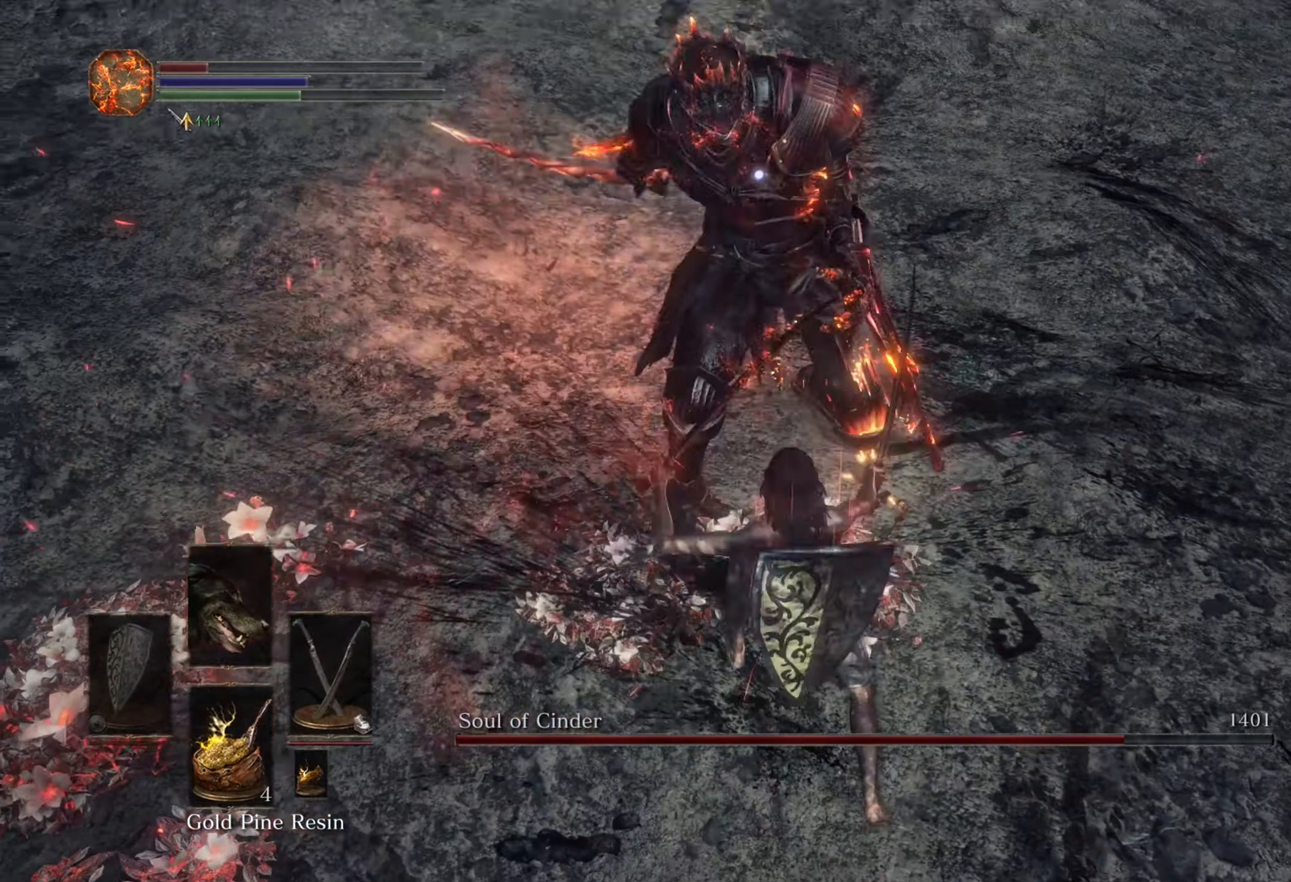
{"buttons": [], "left_stick": "up-right", "right_stick": "center", "events": []}
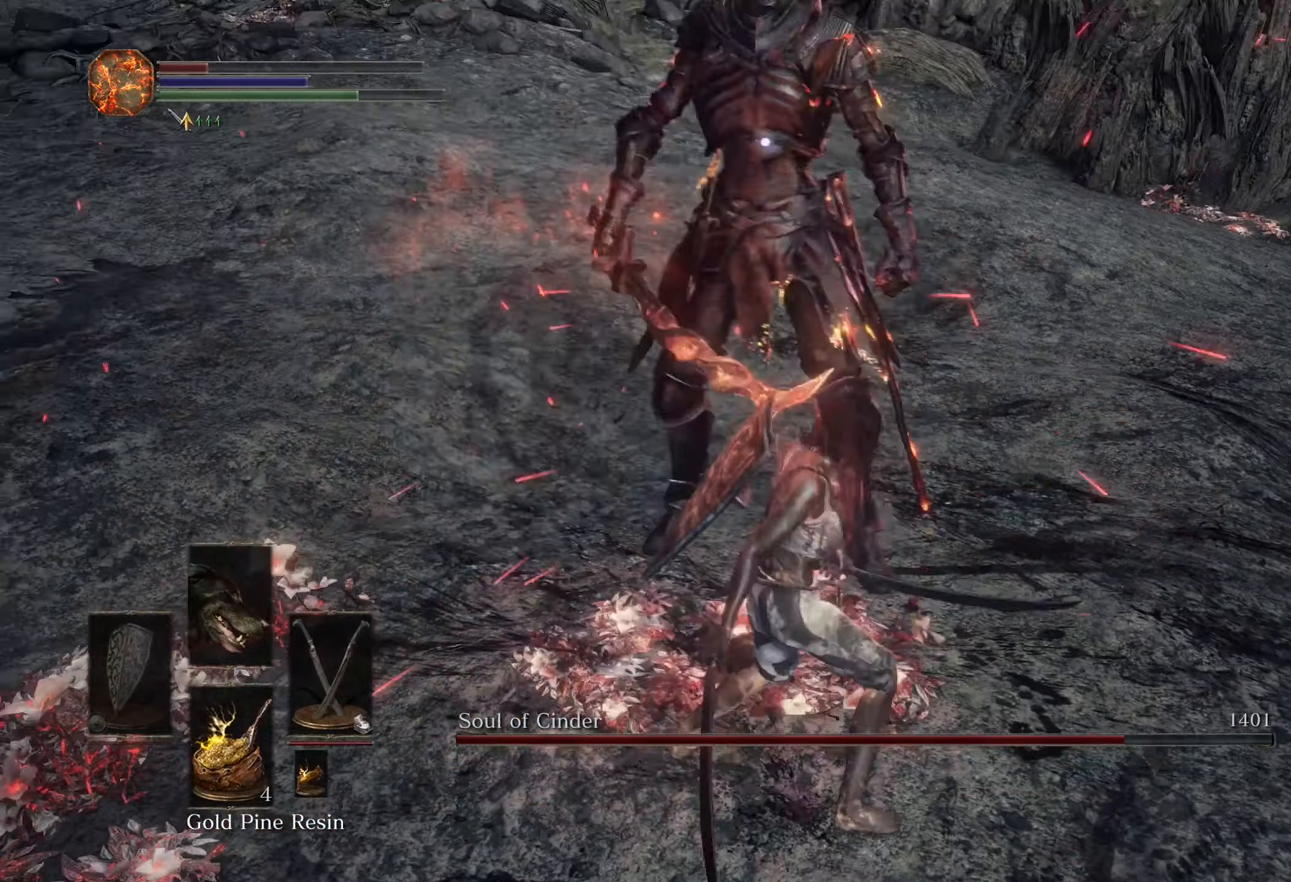
{"buttons": [], "left_stick": "center", "right_stick": "center", "events": [[133, "left_stick", "center"]]}
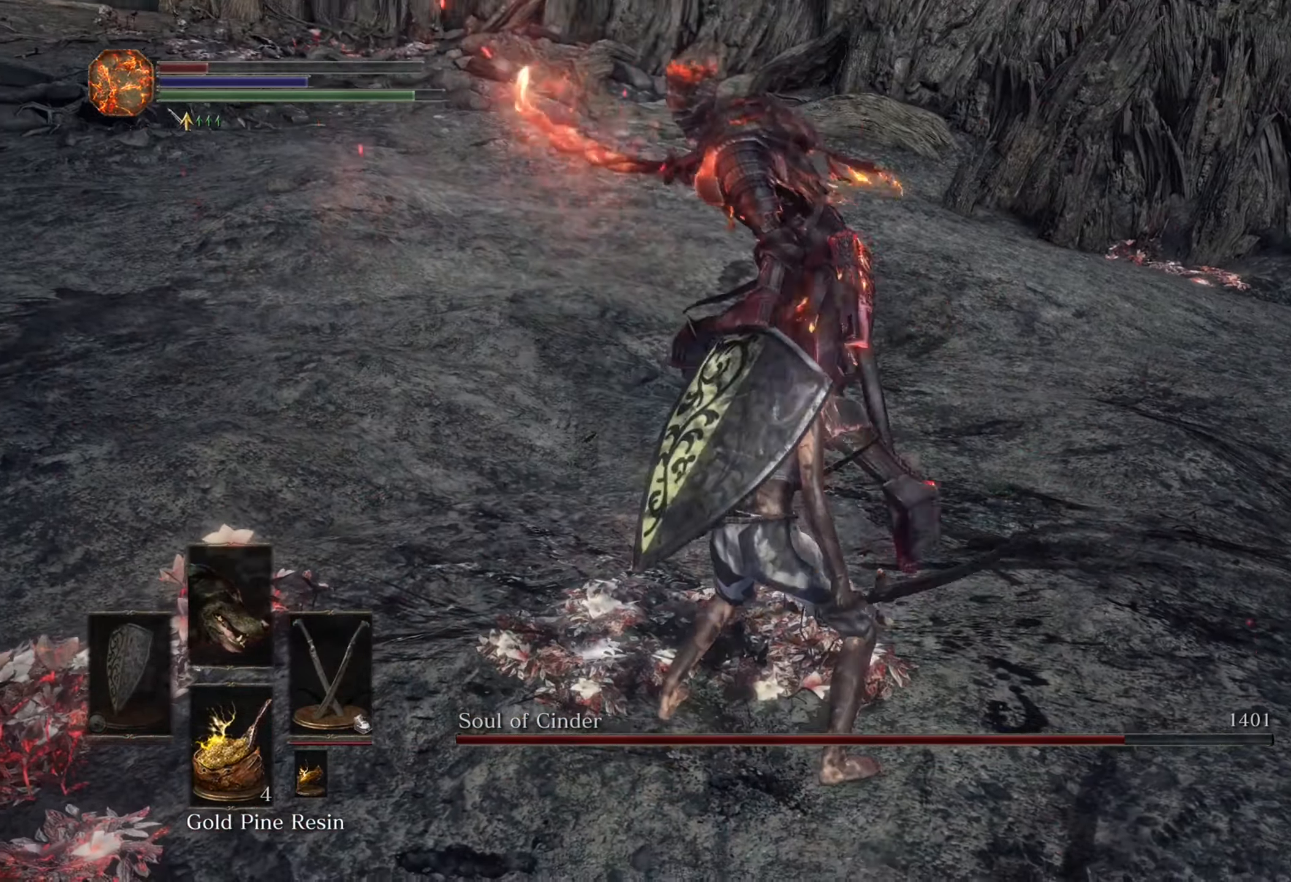
{"buttons": [], "left_stick": "center", "right_stick": "center", "events": []}
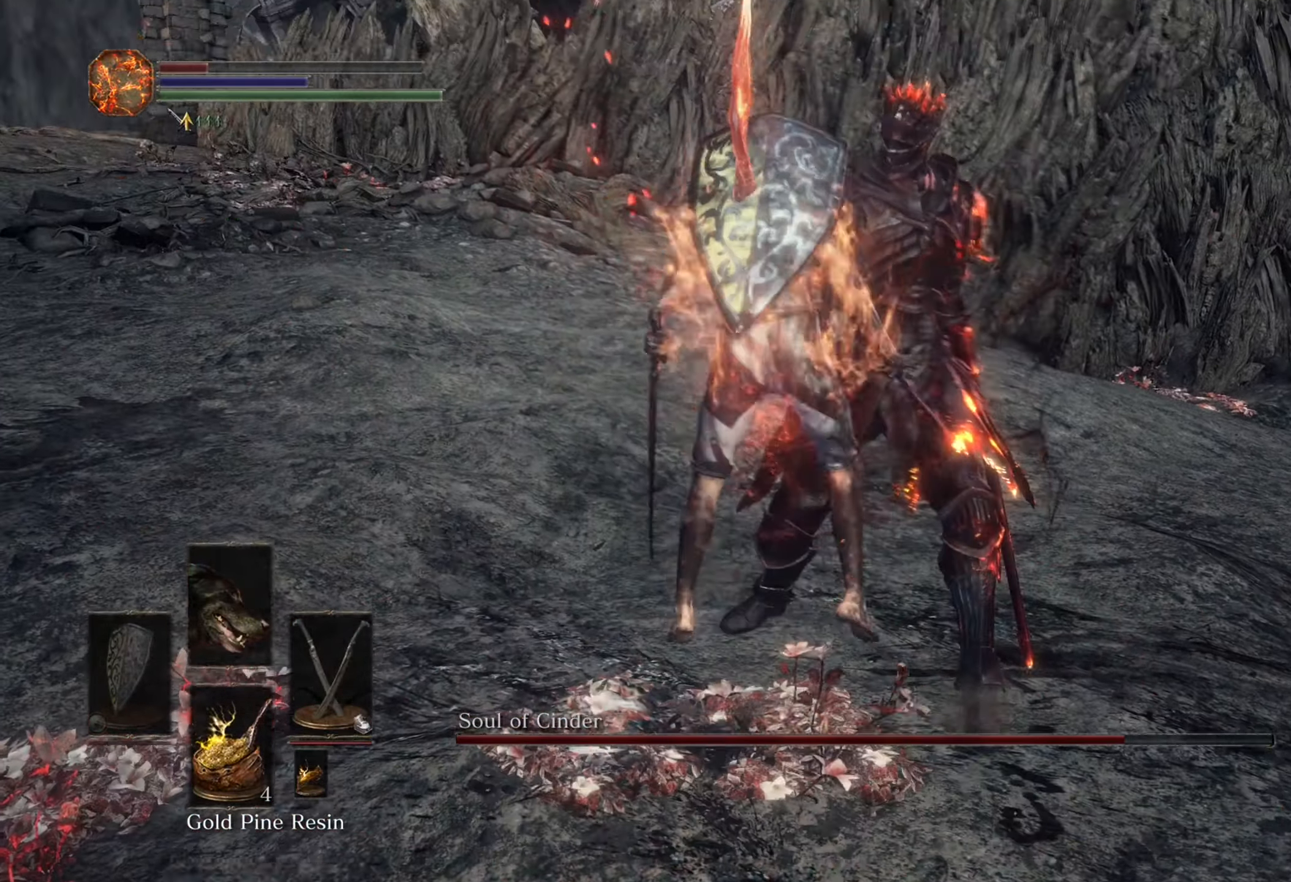
{"buttons": [], "left_stick": "center", "right_stick": "center", "events": []}
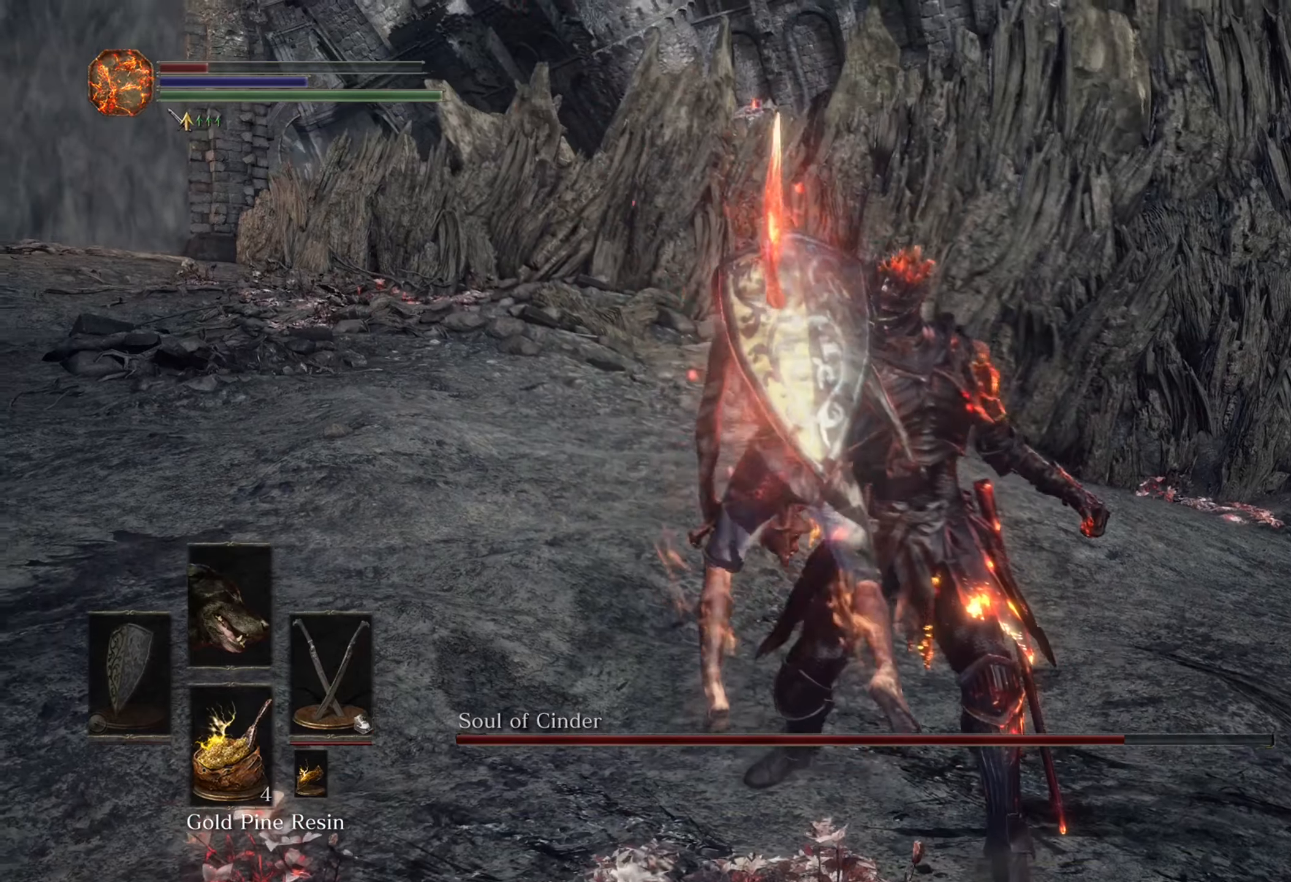
{"buttons": [], "left_stick": "center", "right_stick": "center", "events": []}
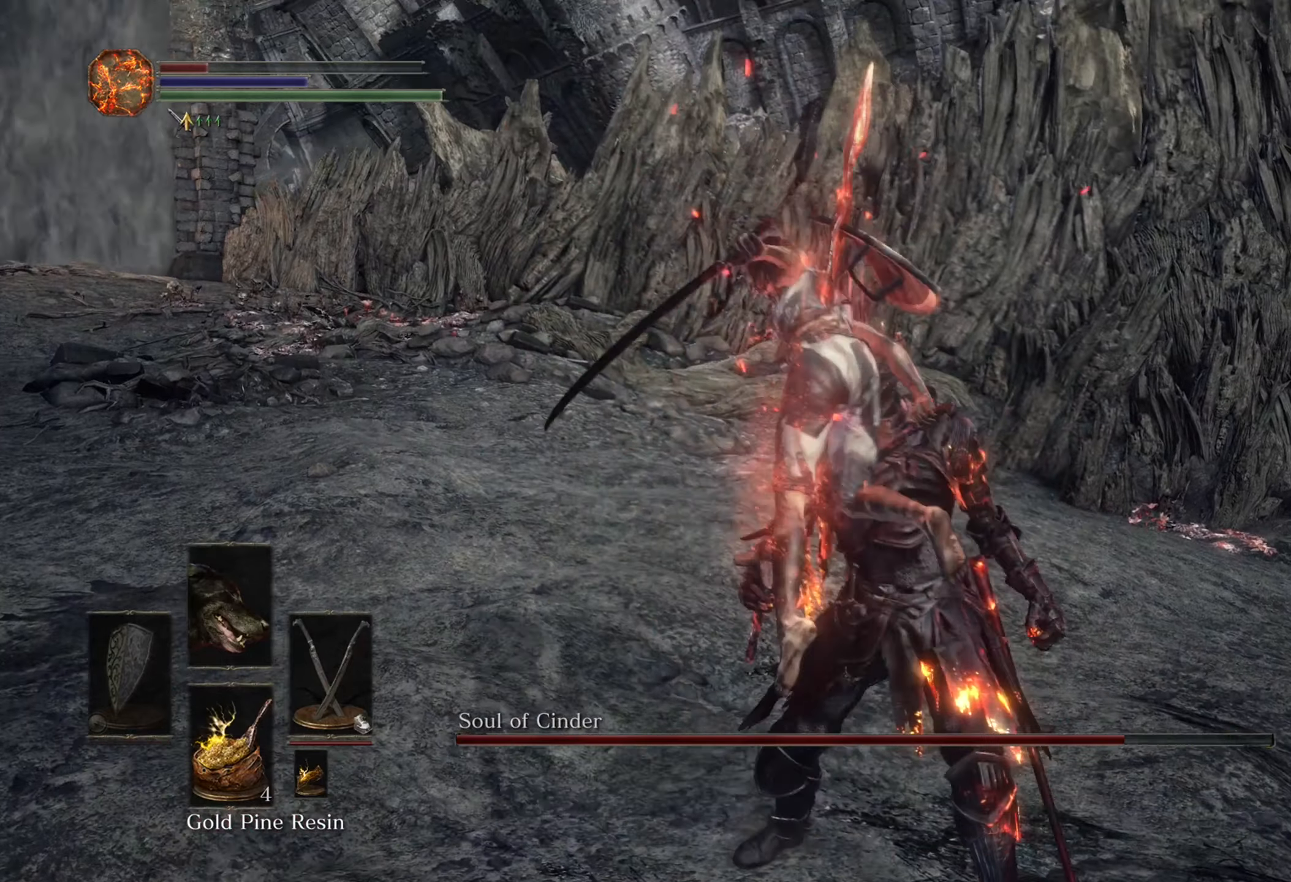
{"buttons": [], "left_stick": "center", "right_stick": "center", "events": []}